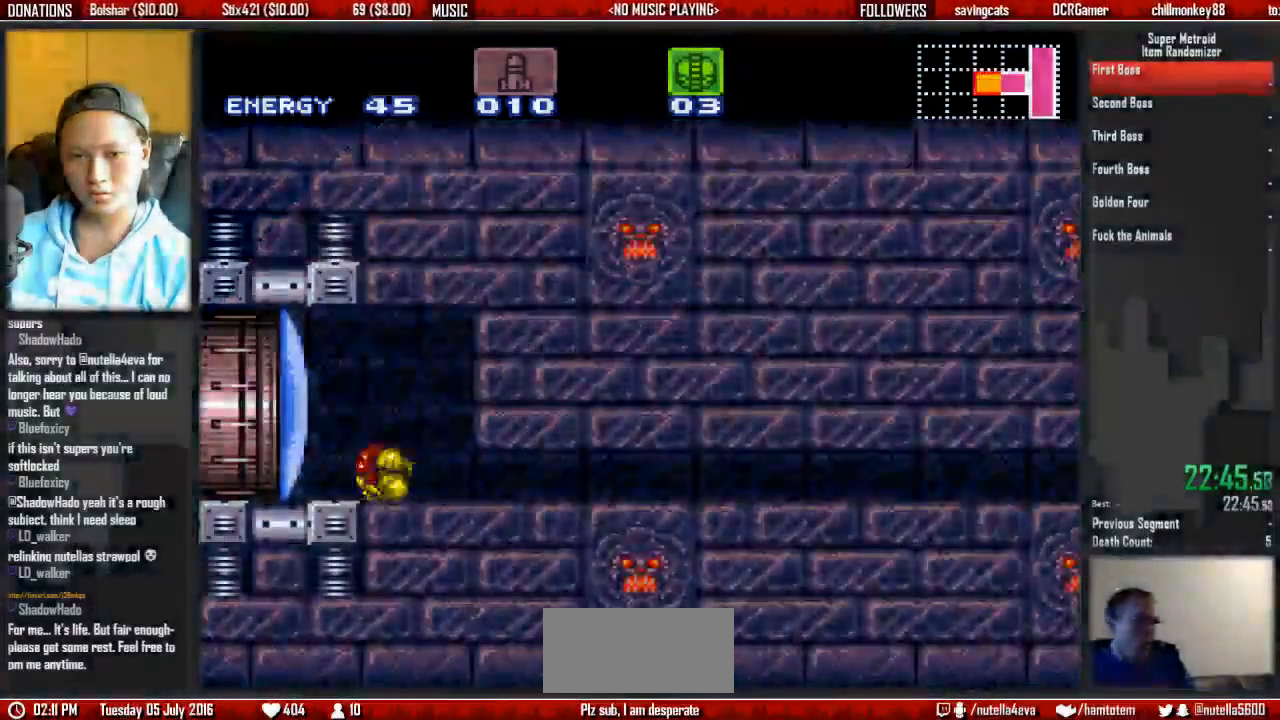
Gameplay with a controller (Nintendo layout); each line is a JSON object with the inputs held at the frame after it. "events" lists button and stick changes between this image and that frame as [ms after this image, input, new state], when the widget could be followed in between. Not read: L3 R3 SELECT START.
{"buttons": ["X", "DPAD_LEFT"], "events": [[33, "DPAD_LEFT", "up"], [33, "X", "down"], [183, "A", "up"], [183, "B", "down"], [183, "X", "up"], [267, "DPAD_LEFT", "down"], [500, "B", "up"], [500, "X", "down"]]}
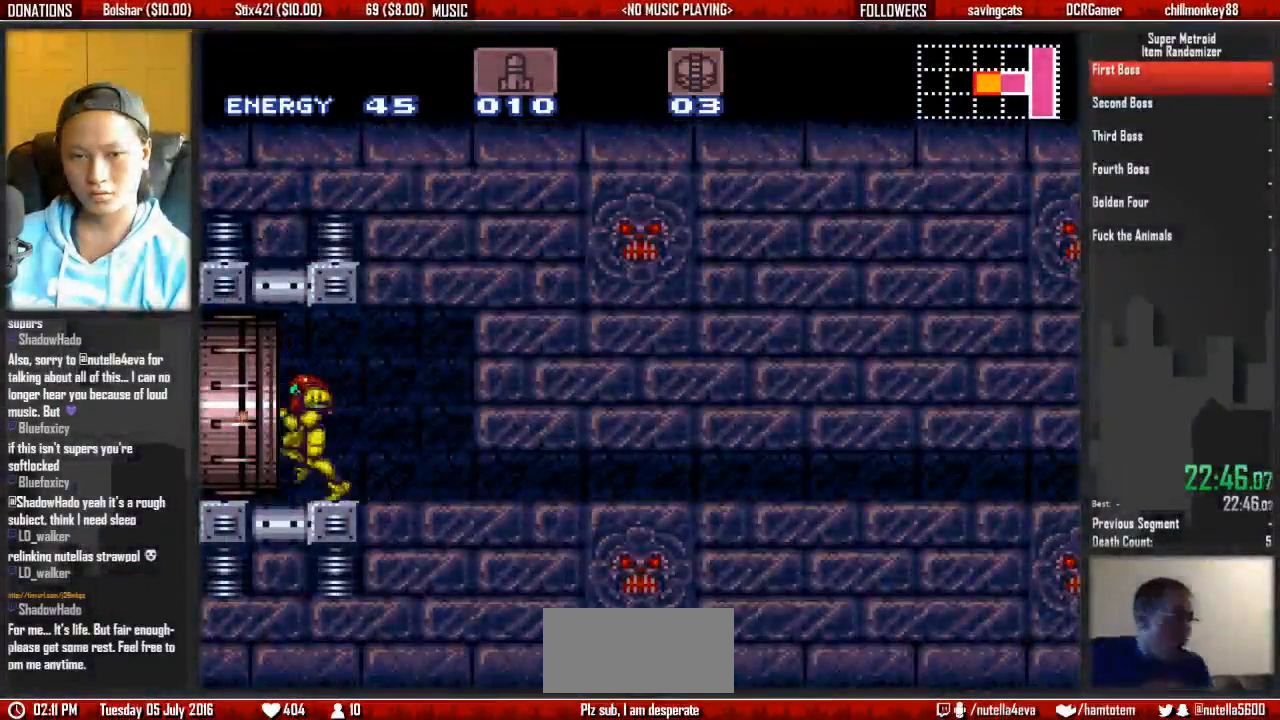
{"buttons": ["B", "DPAD_LEFT"], "events": [[150, "B", "down"], [150, "X", "up"]]}
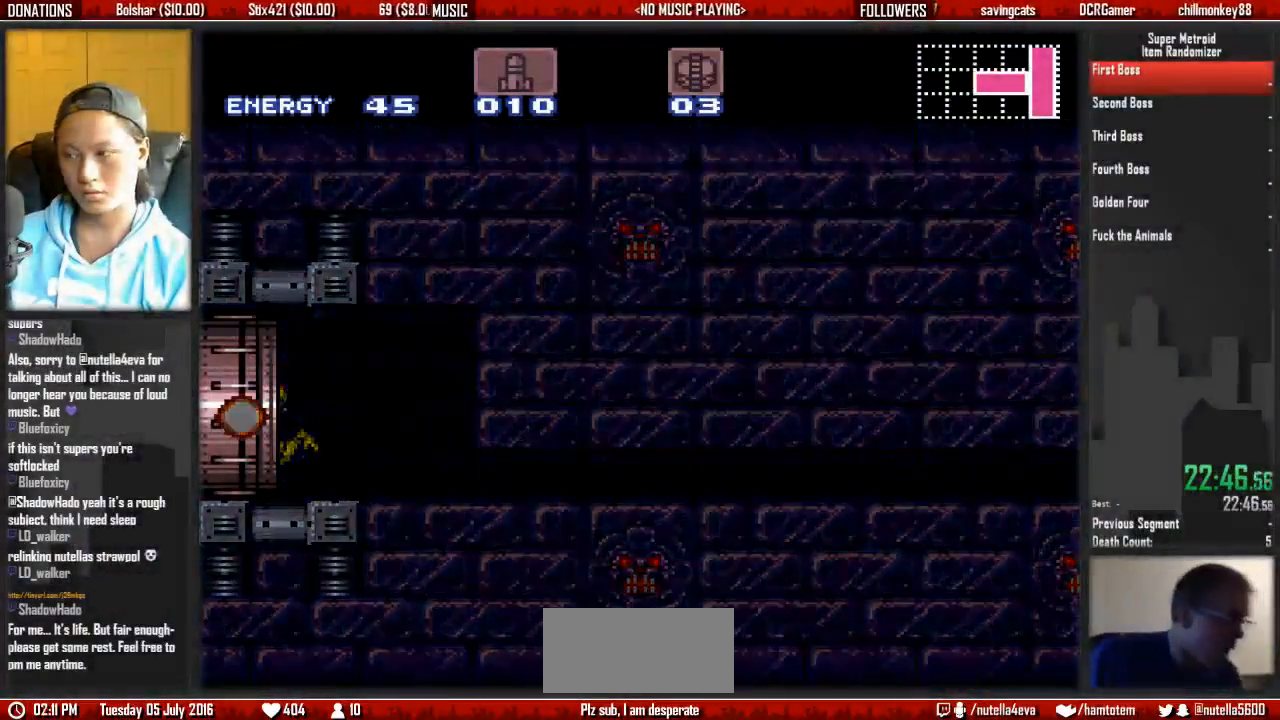
{"buttons": ["B", "DPAD_LEFT"], "events": []}
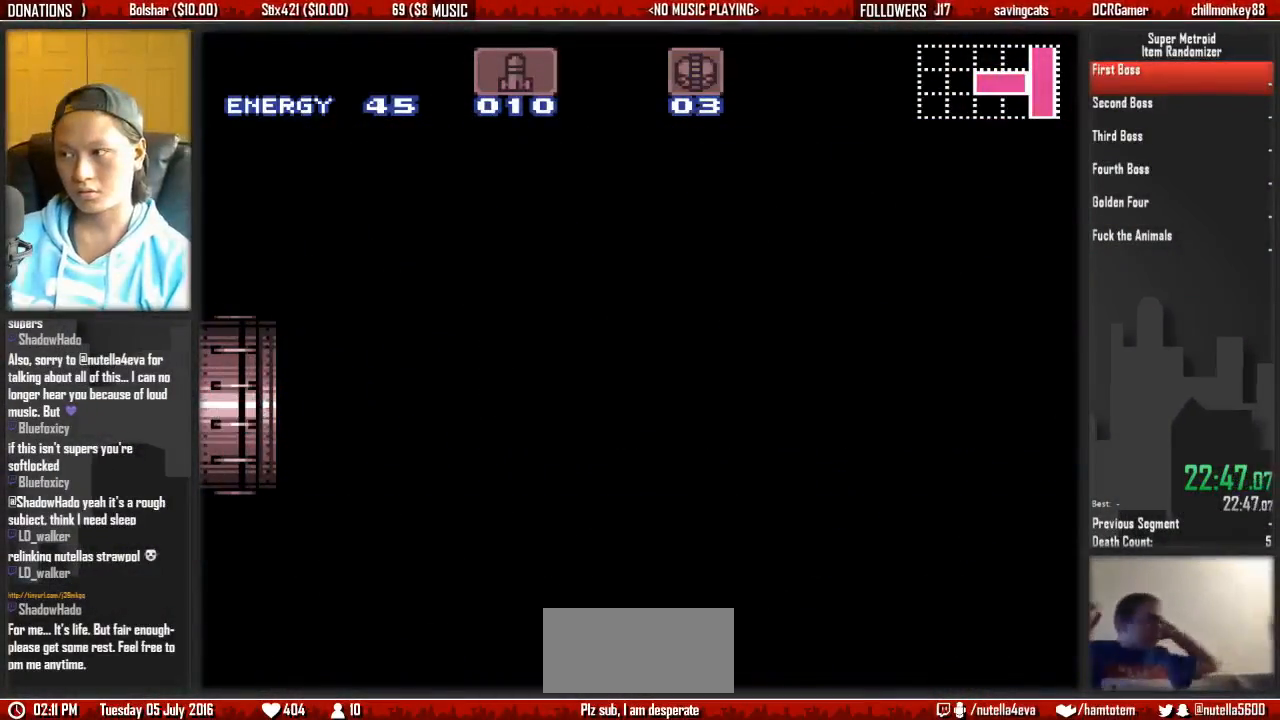
{"buttons": ["B", "DPAD_LEFT"], "events": []}
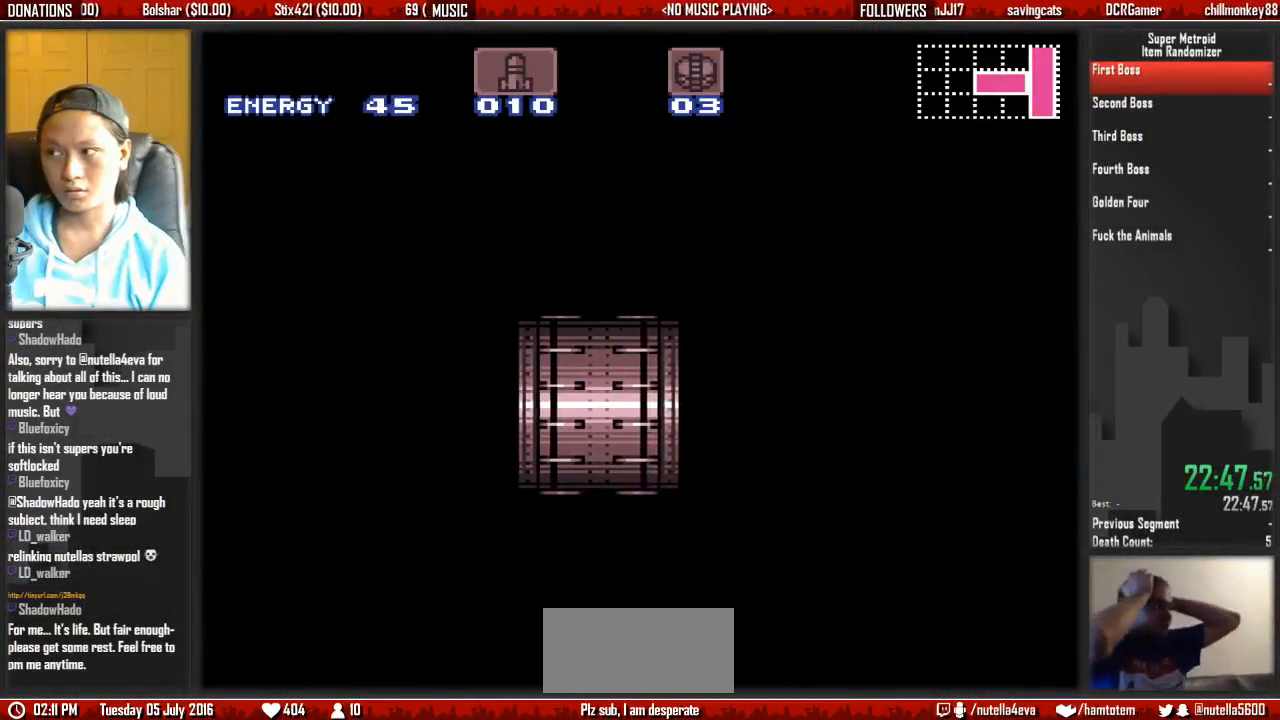
{"buttons": ["B", "DPAD_LEFT"], "events": []}
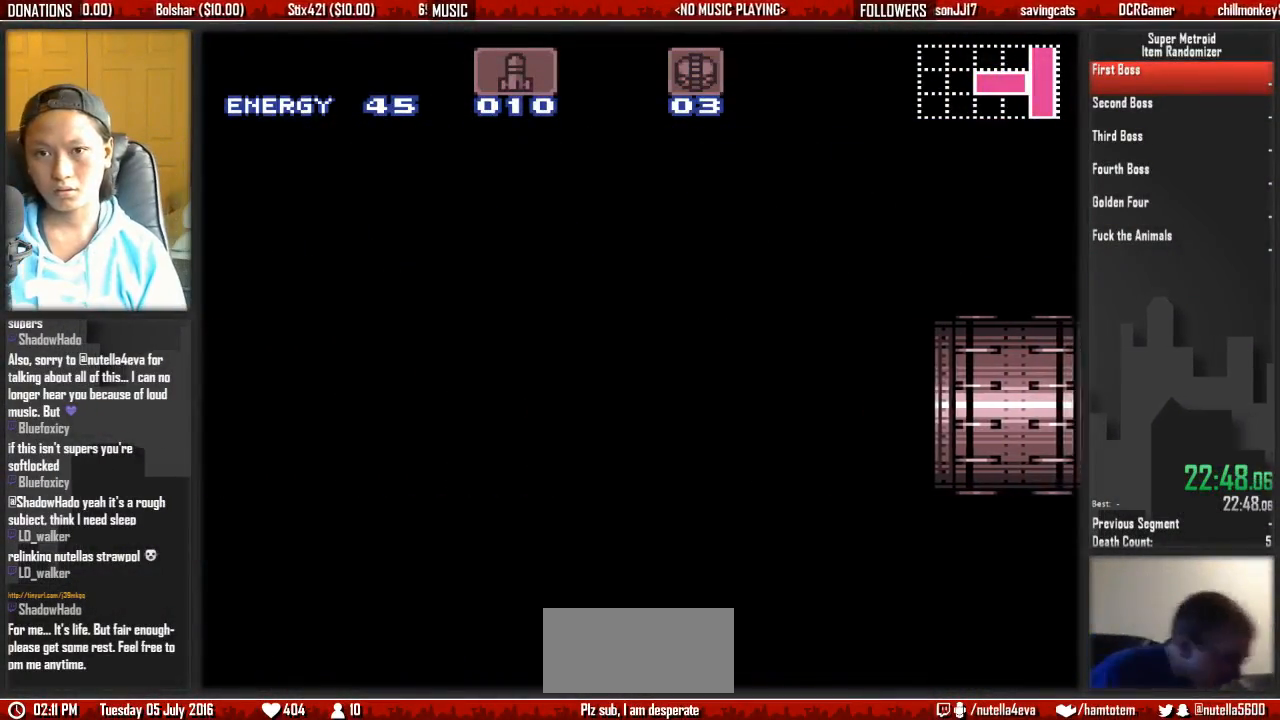
{"buttons": ["B", "DPAD_LEFT"], "events": []}